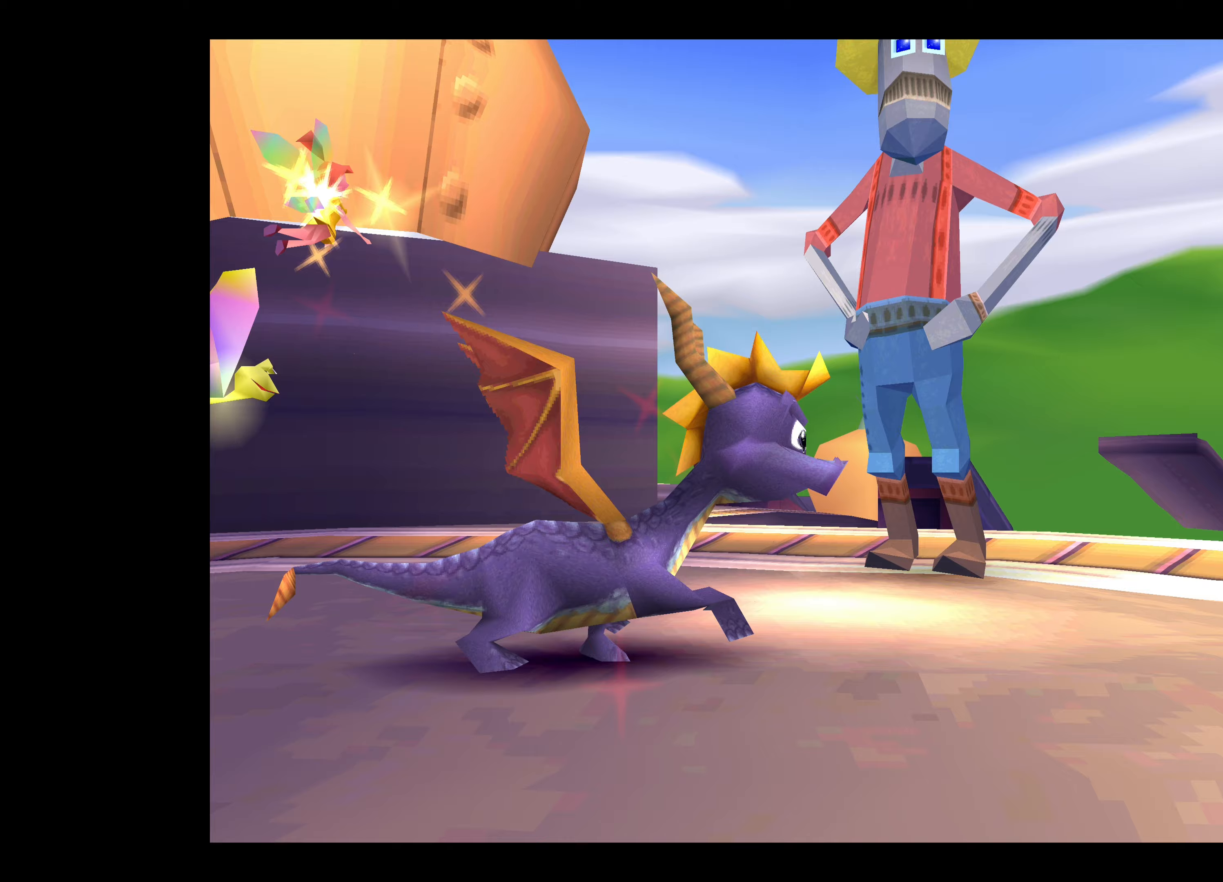
Gameplay with a controller (PlayStation layout); each line is a JSON object with the inputs held at the frame after it (dt_ms = milliseconds from this image to that frame). "events" lists button and stick changes between this image and that frame as [ms after this image, input, new state], when the widget could be followed in between. Not read: L2 L3 R2 R3.
{"dt_ms": 167, "buttons": [], "left_stick": "center", "right_stick": "center", "events": [[117, "left_stick", "center"]]}
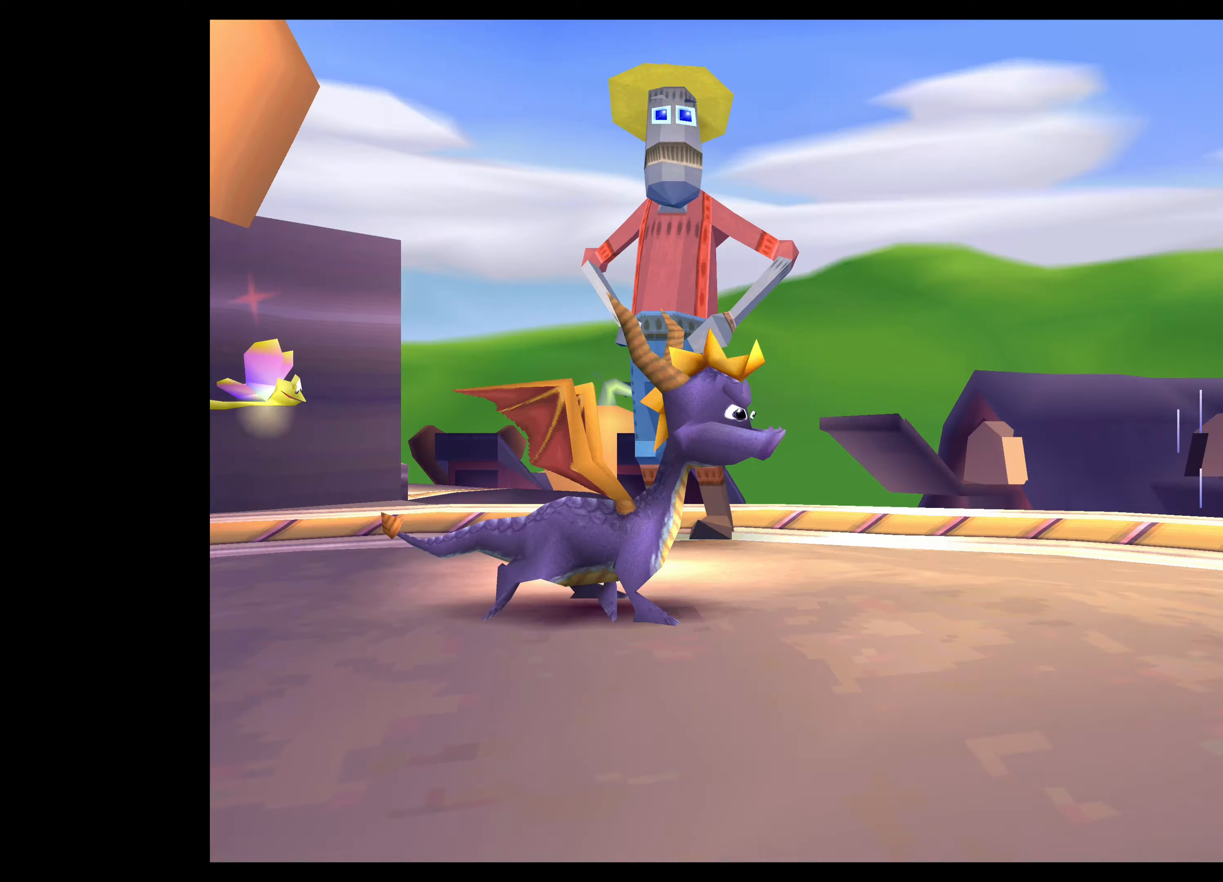
{"dt_ms": 500, "buttons": [], "left_stick": "center", "right_stick": "center", "events": []}
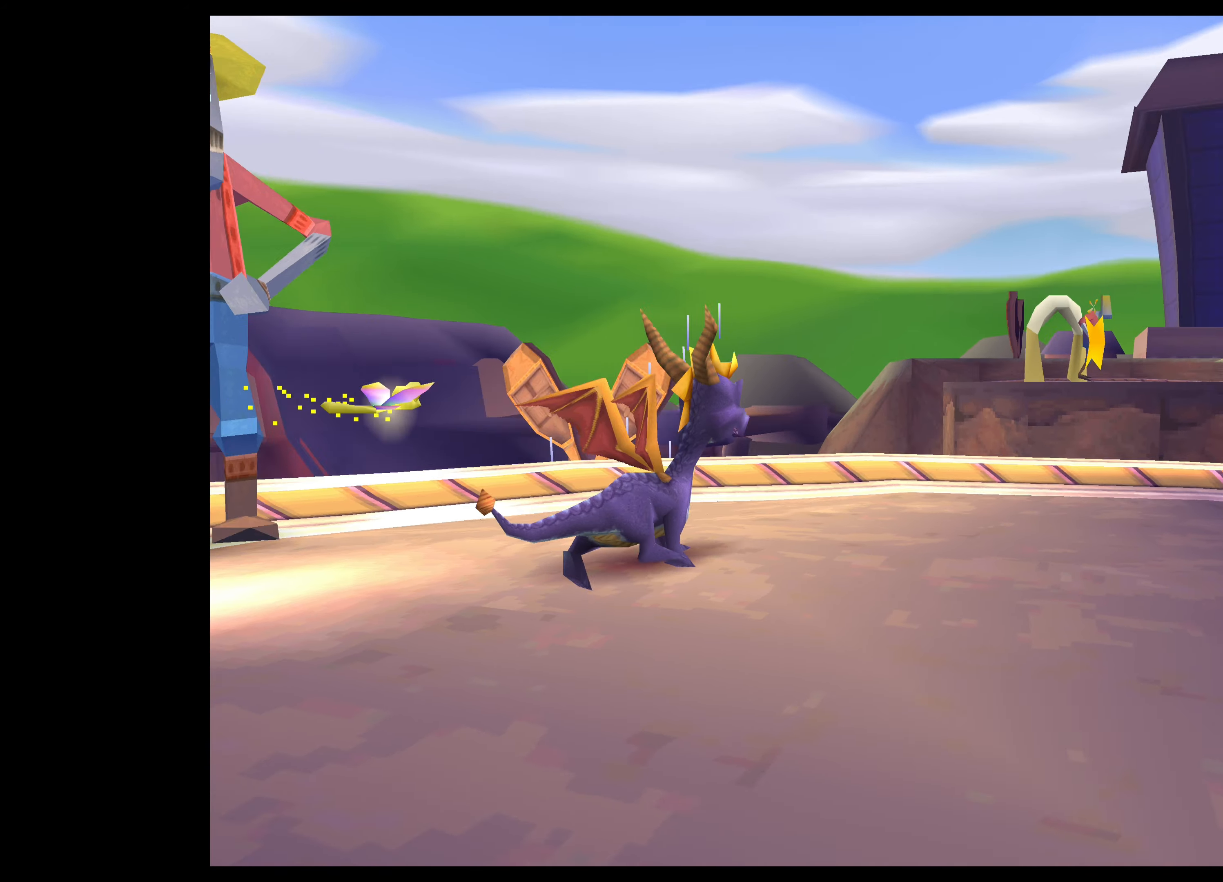
{"dt_ms": 500, "buttons": [], "left_stick": "center", "right_stick": "center", "events": []}
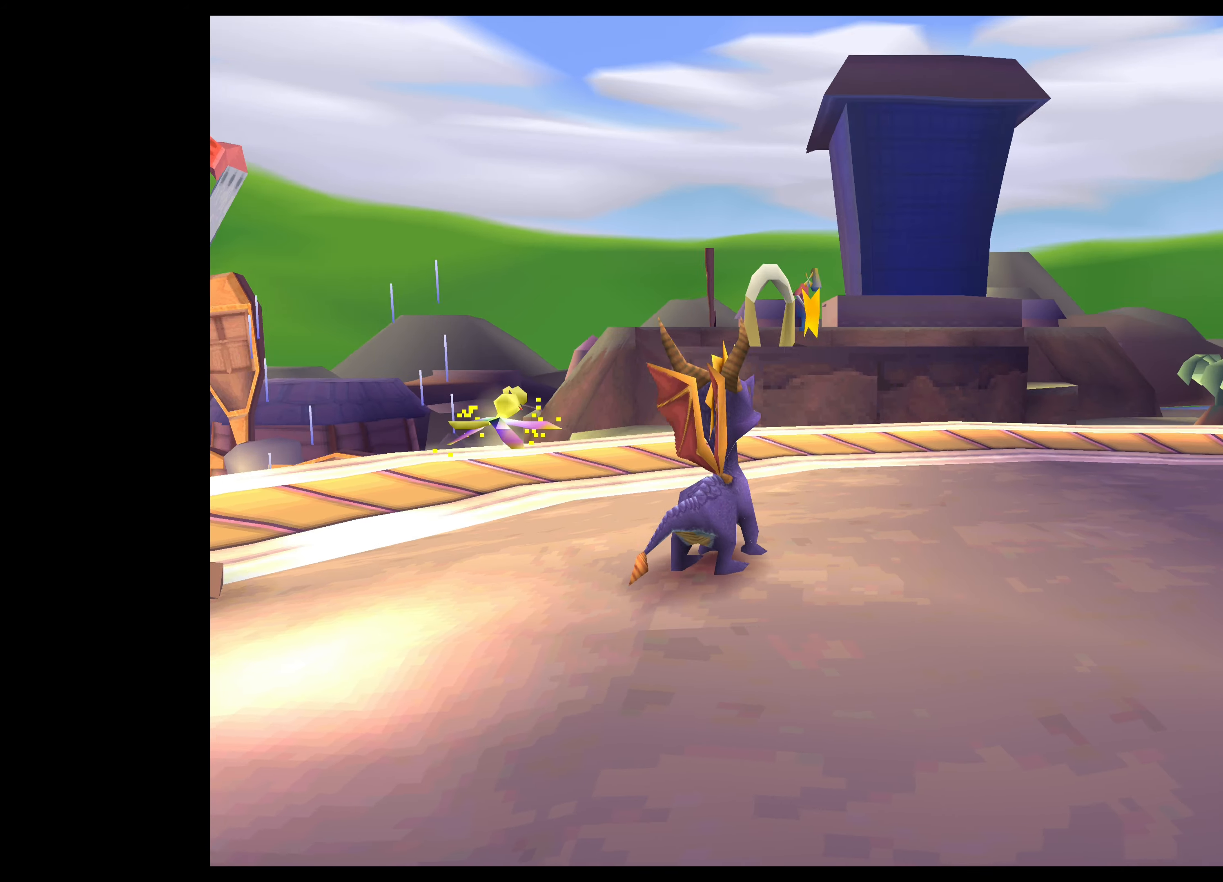
{"dt_ms": 500, "buttons": [], "left_stick": "center", "right_stick": "center", "events": [[16, "left_stick", "down-right"], [233, "left_stick", "center"]]}
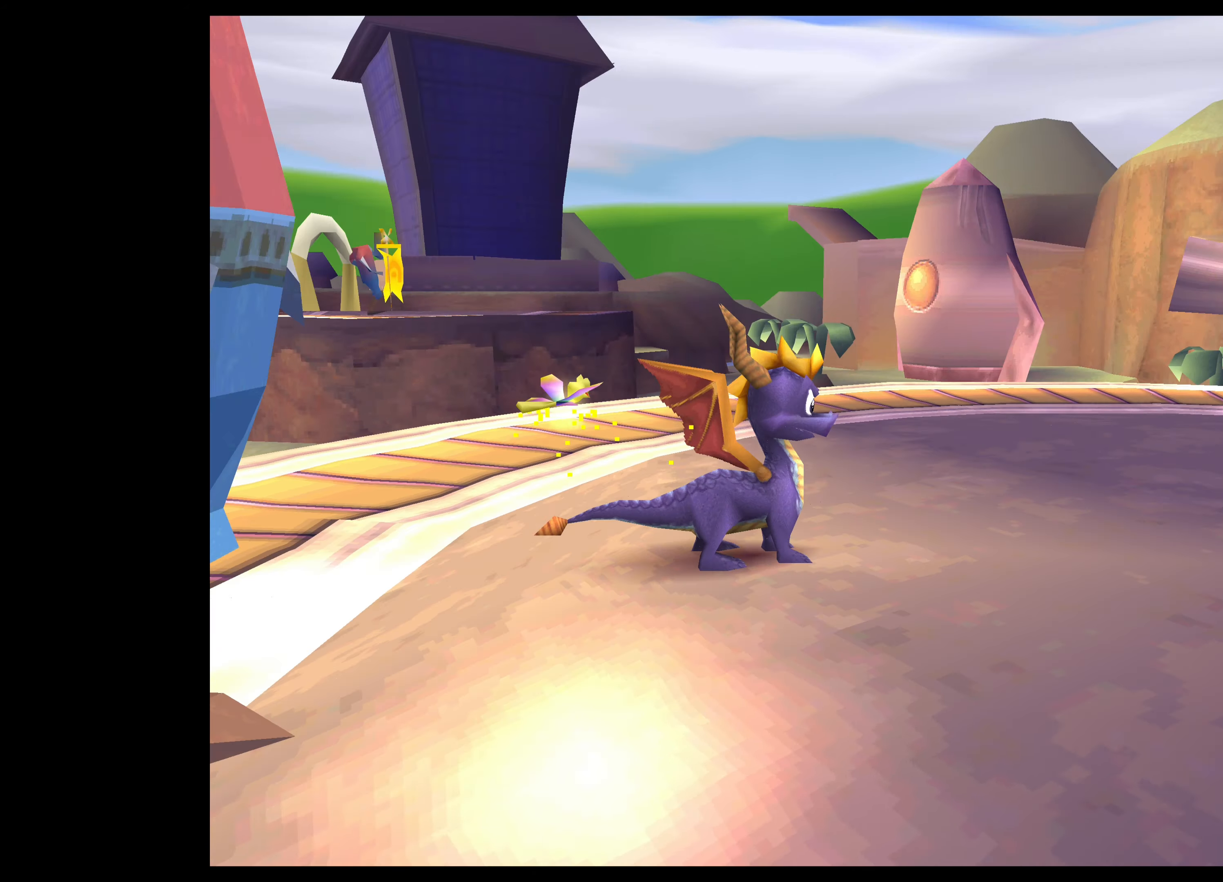
{"dt_ms": 500, "buttons": [], "left_stick": "center", "right_stick": "center", "events": [[33, "left_stick", "right"], [233, "left_stick", "center"]]}
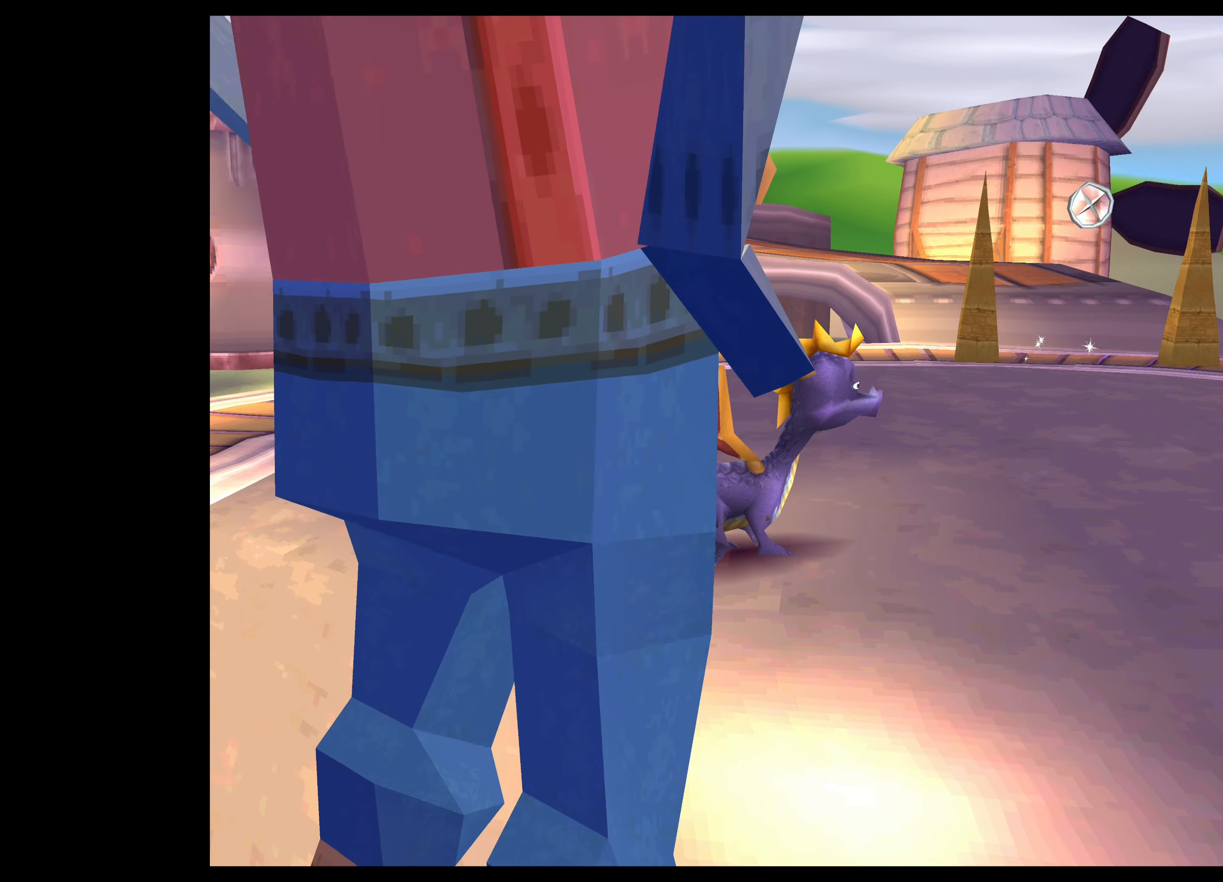
{"dt_ms": 500, "buttons": [], "left_stick": "center", "right_stick": "center", "events": [[166, "left_stick", "right"], [366, "left_stick", "center"]]}
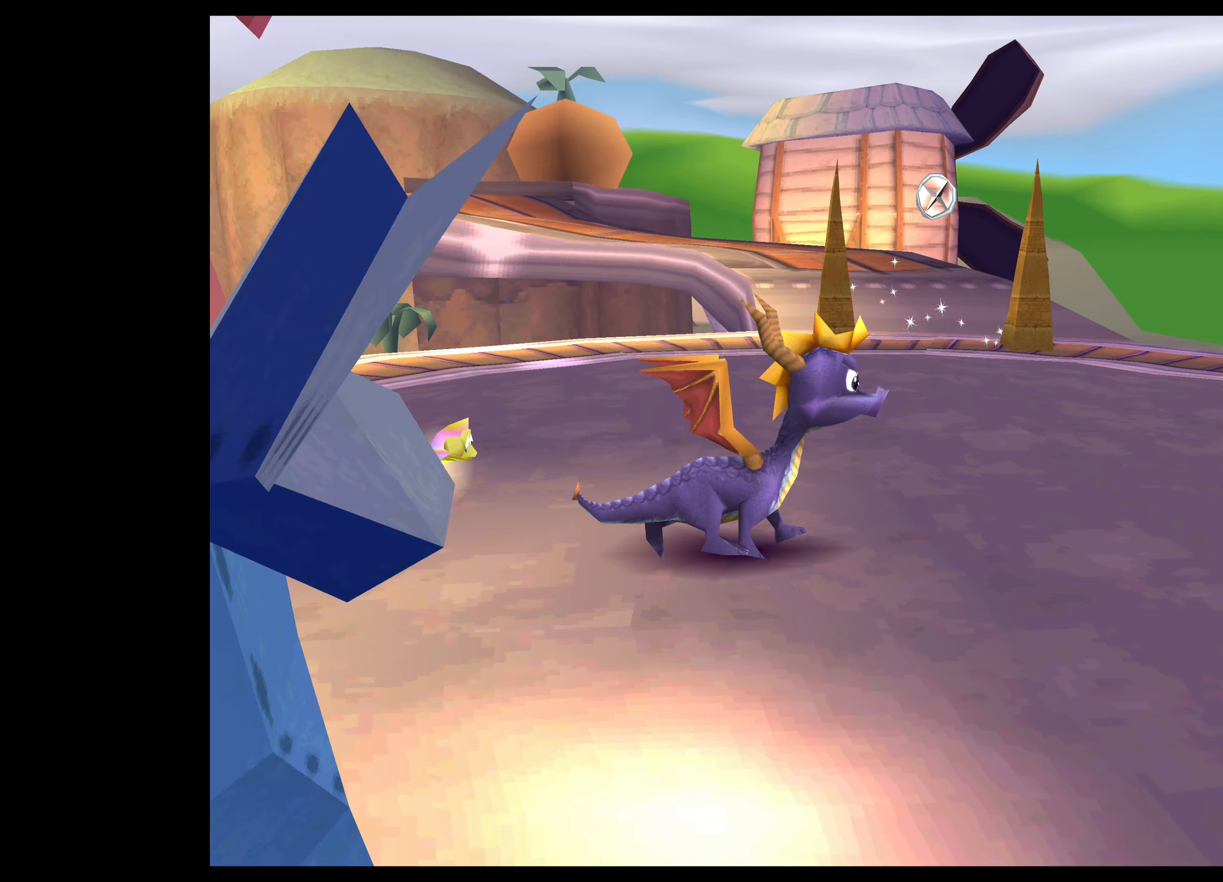
{"dt_ms": 500, "buttons": [], "left_stick": "up", "right_stick": "center", "events": [[233, "left_stick", "up"]]}
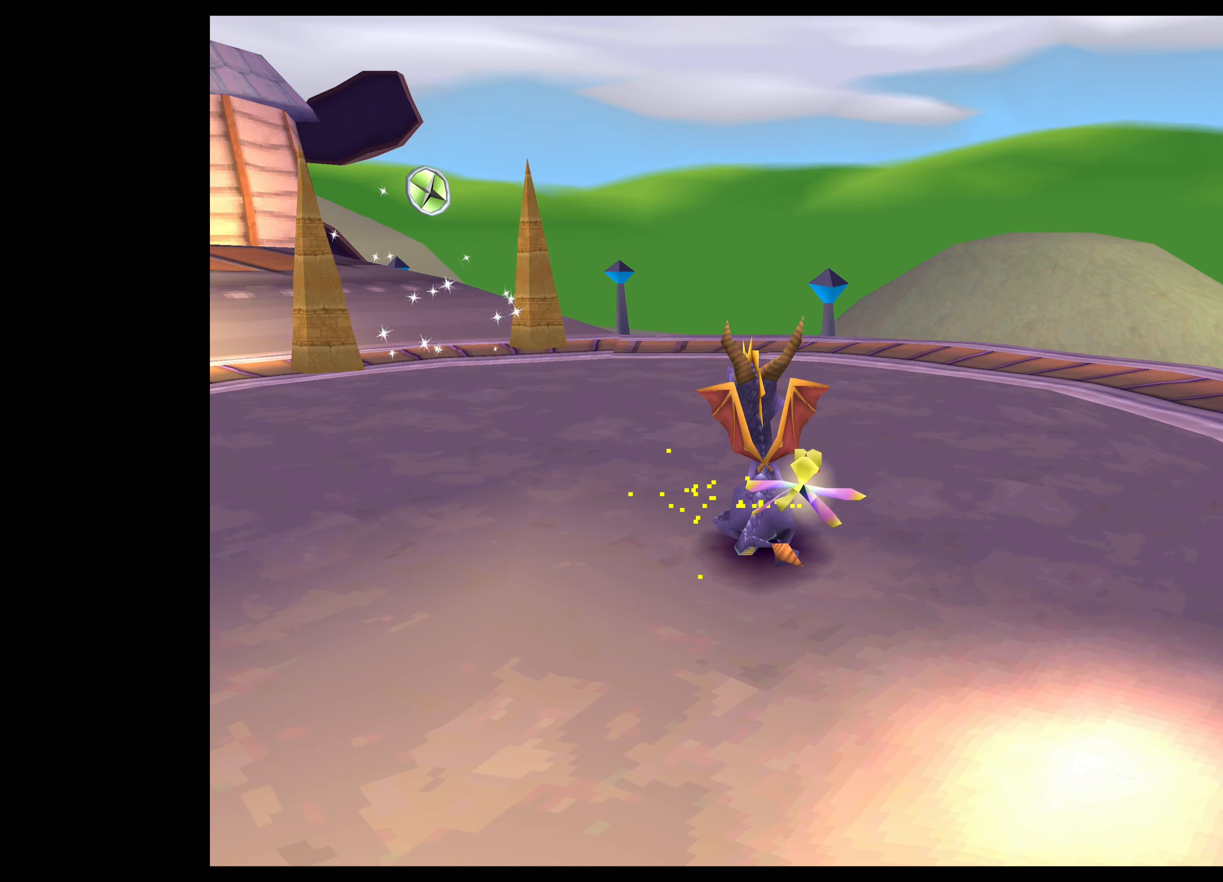
{"dt_ms": 500, "buttons": [], "left_stick": "up", "right_stick": "center", "events": [[300, "left_stick", "center"], [500, "left_stick", "up"]]}
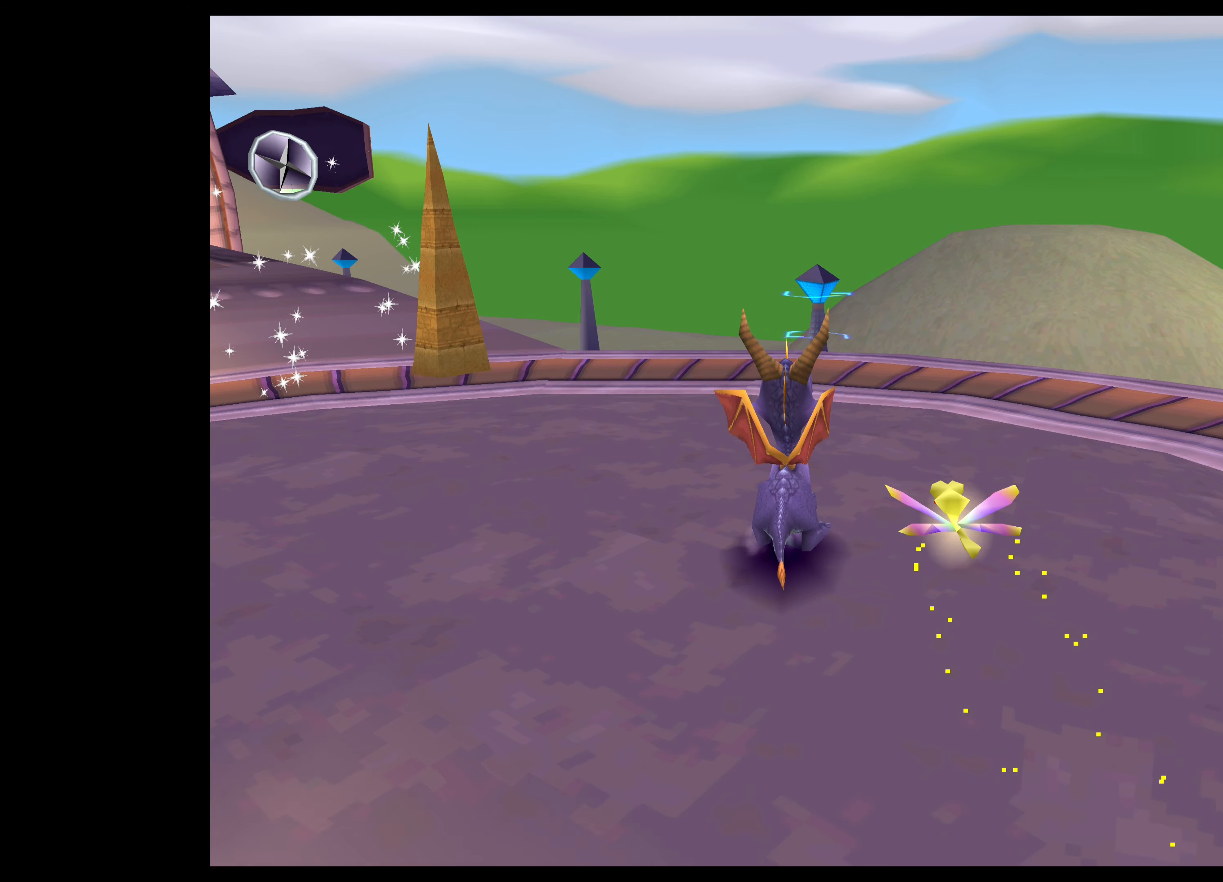
{"dt_ms": 500, "buttons": [], "left_stick": "up-left", "right_stick": "center", "events": [[33, "left_stick", "up-left"], [200, "left_stick", "center"], [350, "left_stick", "up-left"]]}
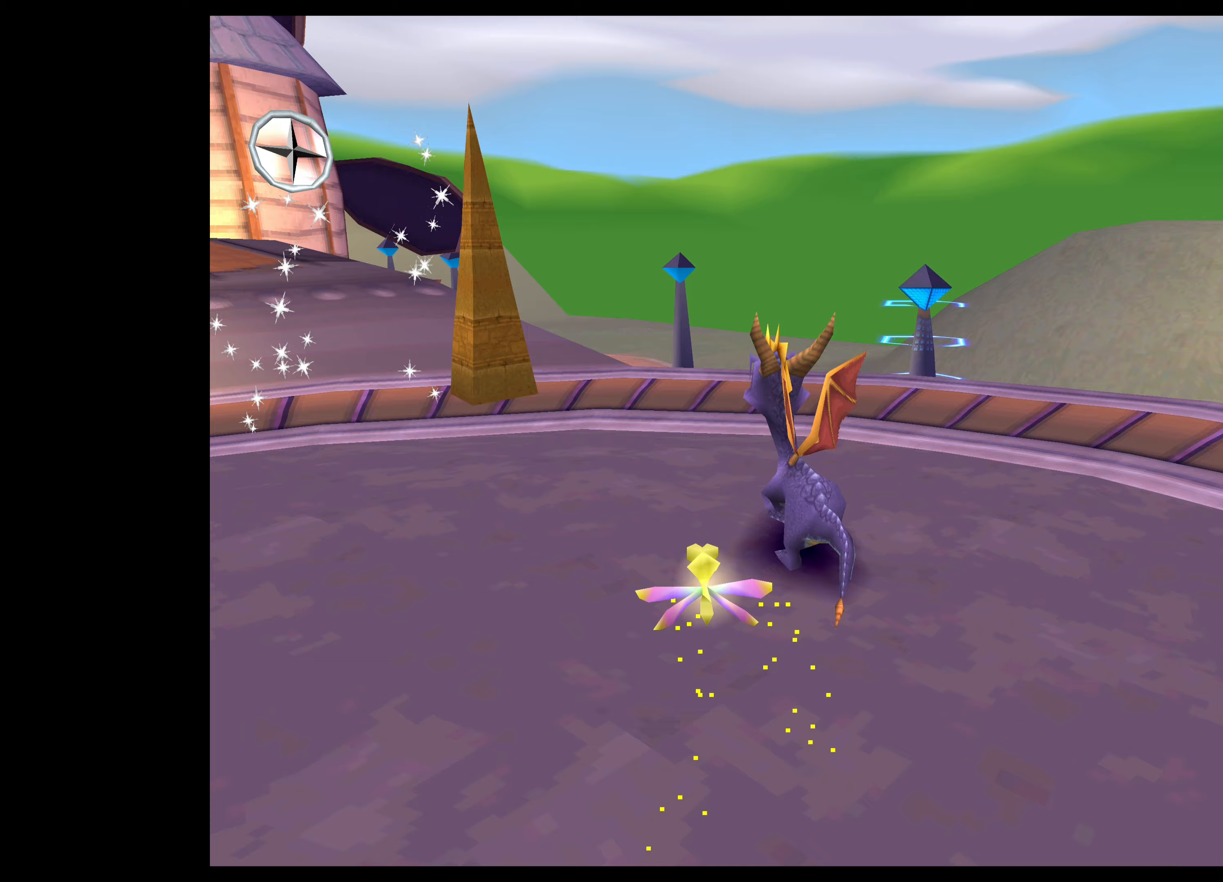
{"dt_ms": 500, "buttons": [], "left_stick": "center", "right_stick": "center", "events": [[33, "left_stick", "center"], [250, "left_stick", "up"], [433, "left_stick", "center"]]}
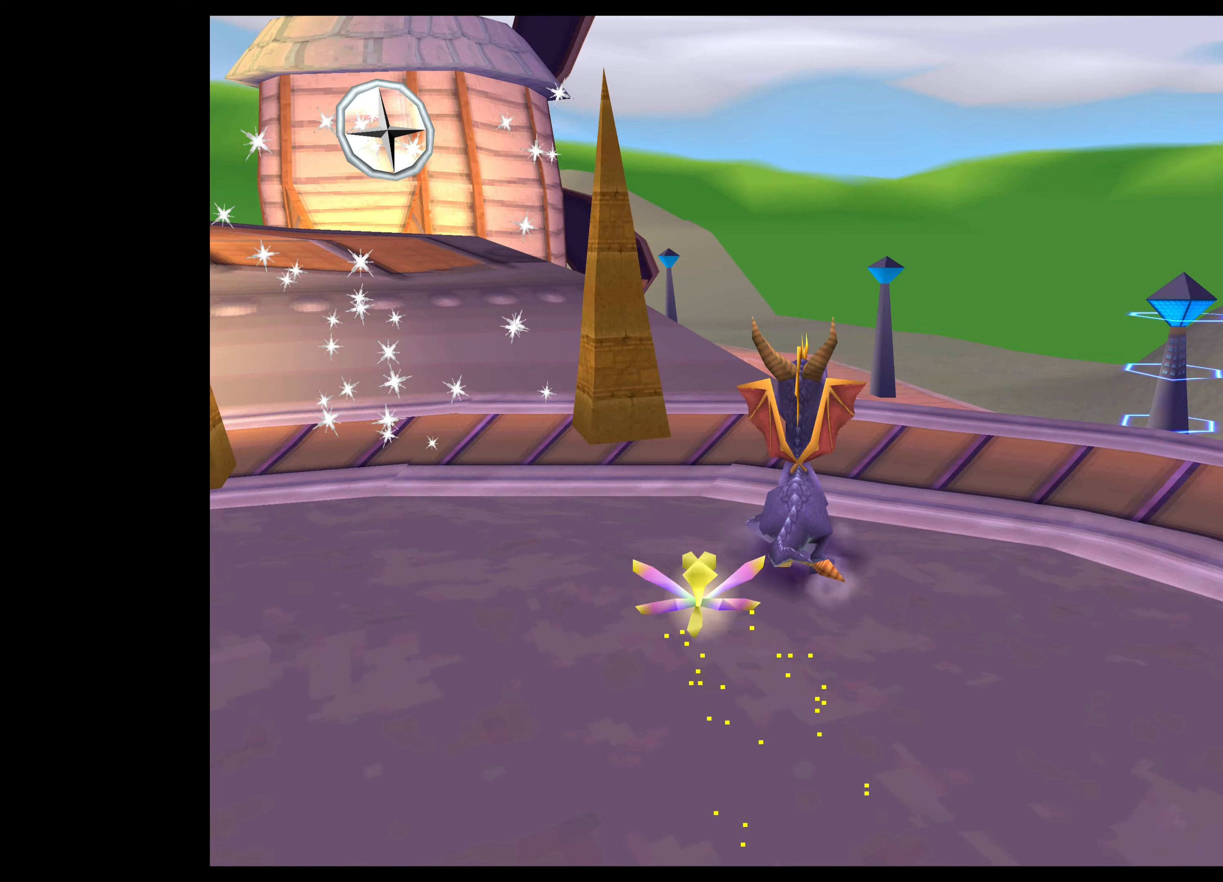
{"dt_ms": 500, "buttons": [], "left_stick": "center", "right_stick": "center", "events": [[150, "left_stick", "up"], [350, "left_stick", "center"]]}
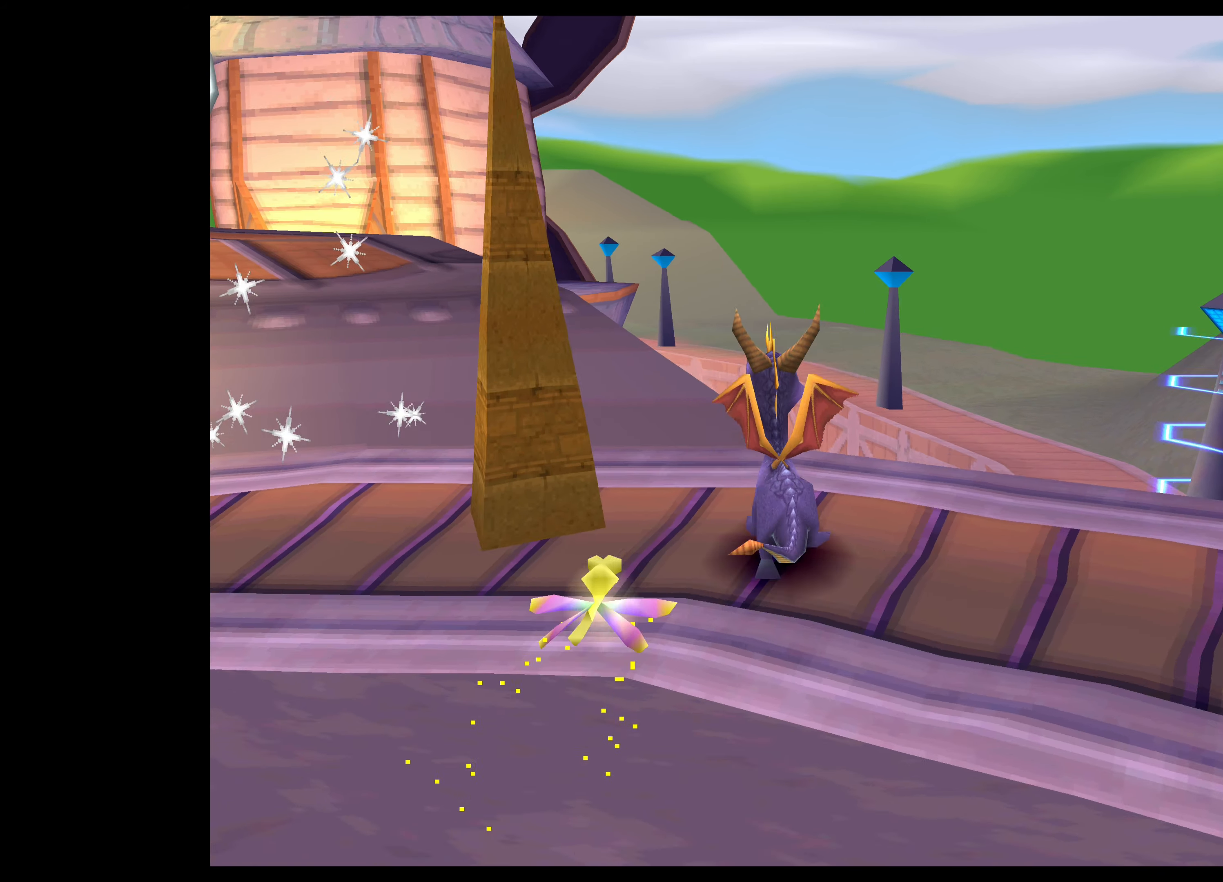
{"dt_ms": 500, "buttons": [], "left_stick": "up-left", "right_stick": "center", "events": [[83, "left_stick", "up-left"]]}
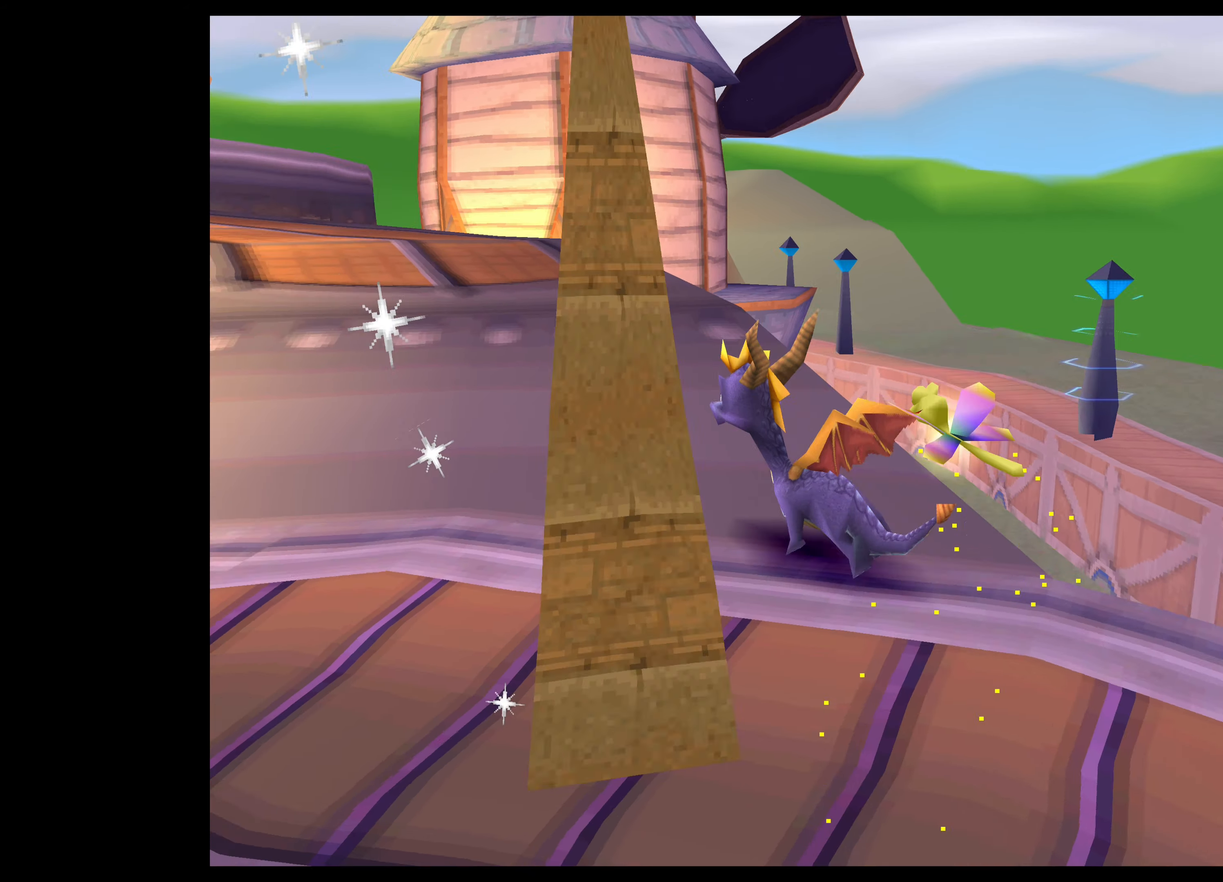
{"dt_ms": 500, "buttons": [], "left_stick": "up", "right_stick": "center", "events": [[250, "left_stick", "up"]]}
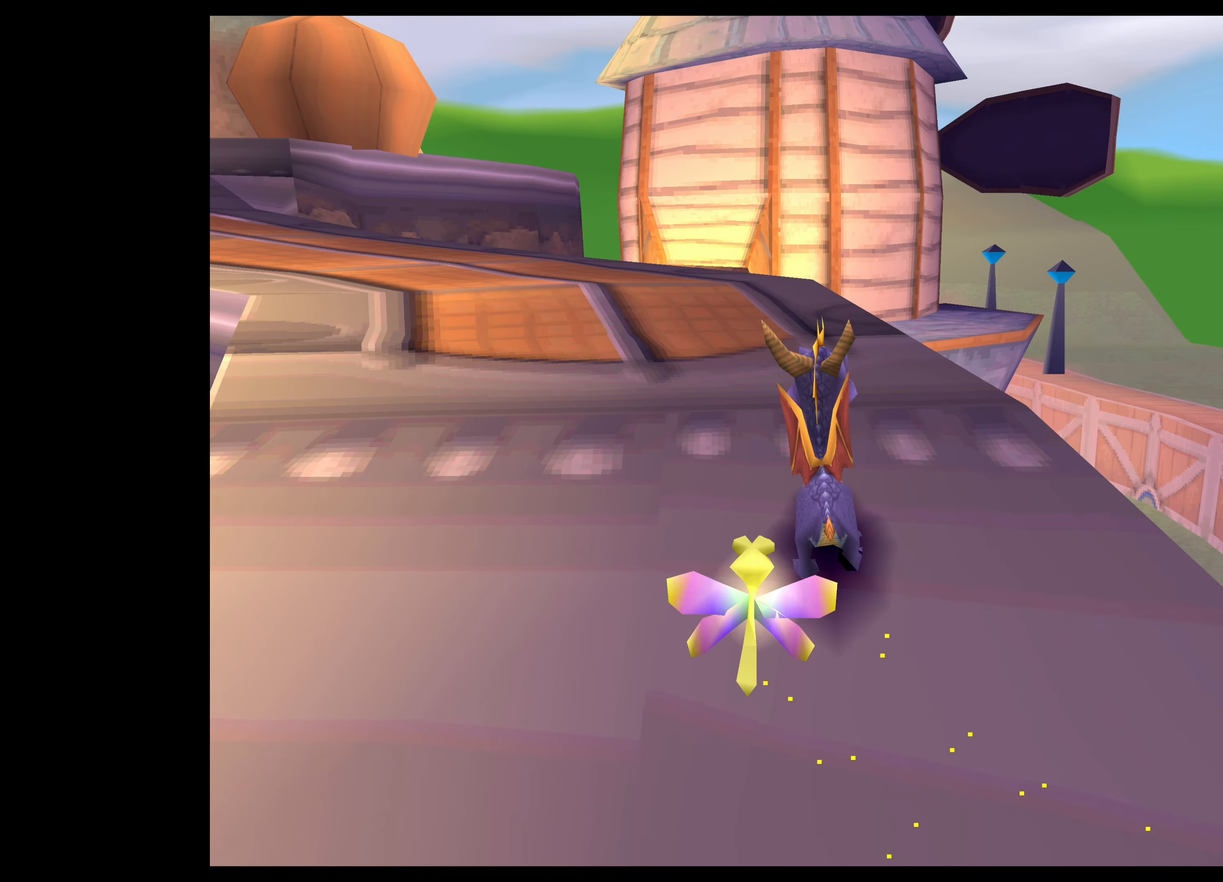
{"dt_ms": 500, "buttons": [], "left_stick": "left", "right_stick": "center", "events": [[117, "left_stick", "center"], [333, "left_stick", "left"]]}
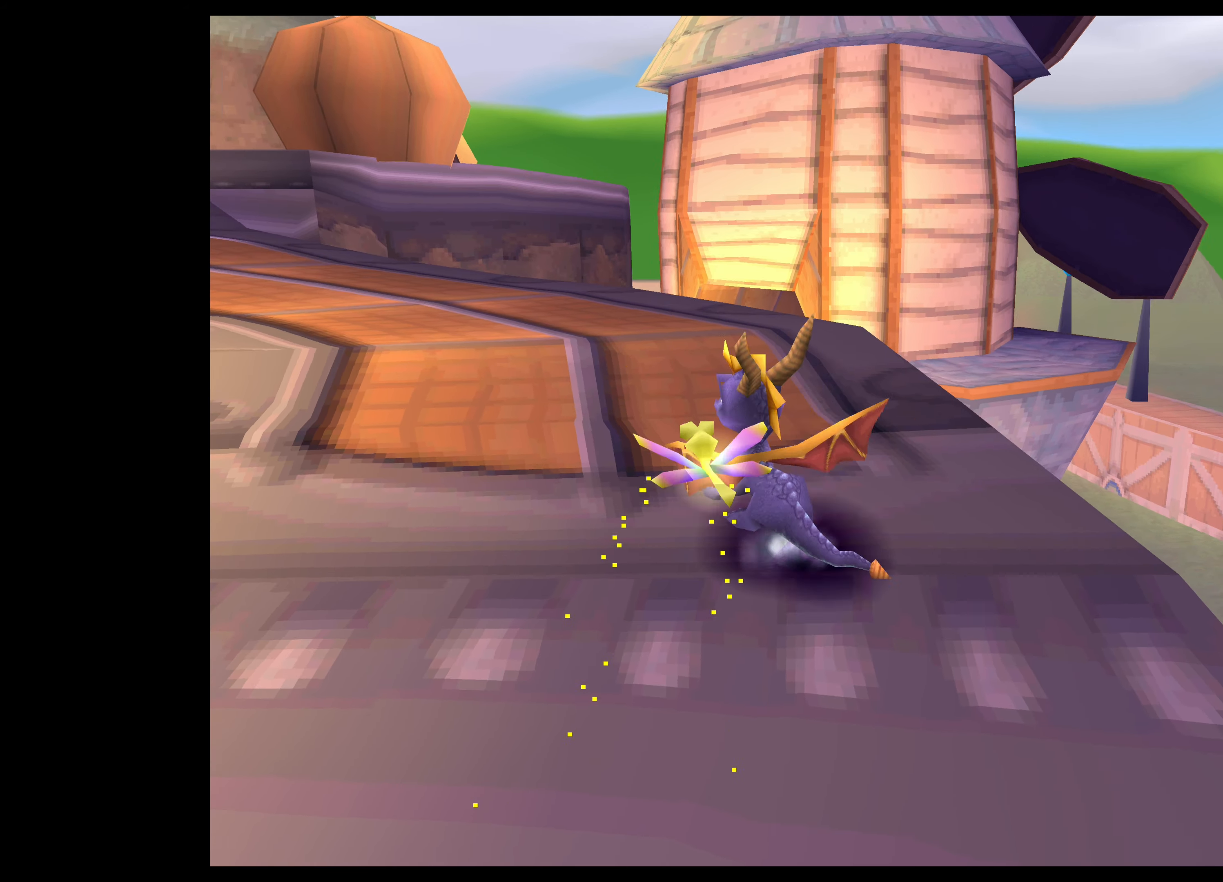
{"dt_ms": 500, "buttons": [], "left_stick": "left", "right_stick": "center", "events": [[50, "left_stick", "center"], [317, "left_stick", "up-left"], [367, "left_stick", "left"]]}
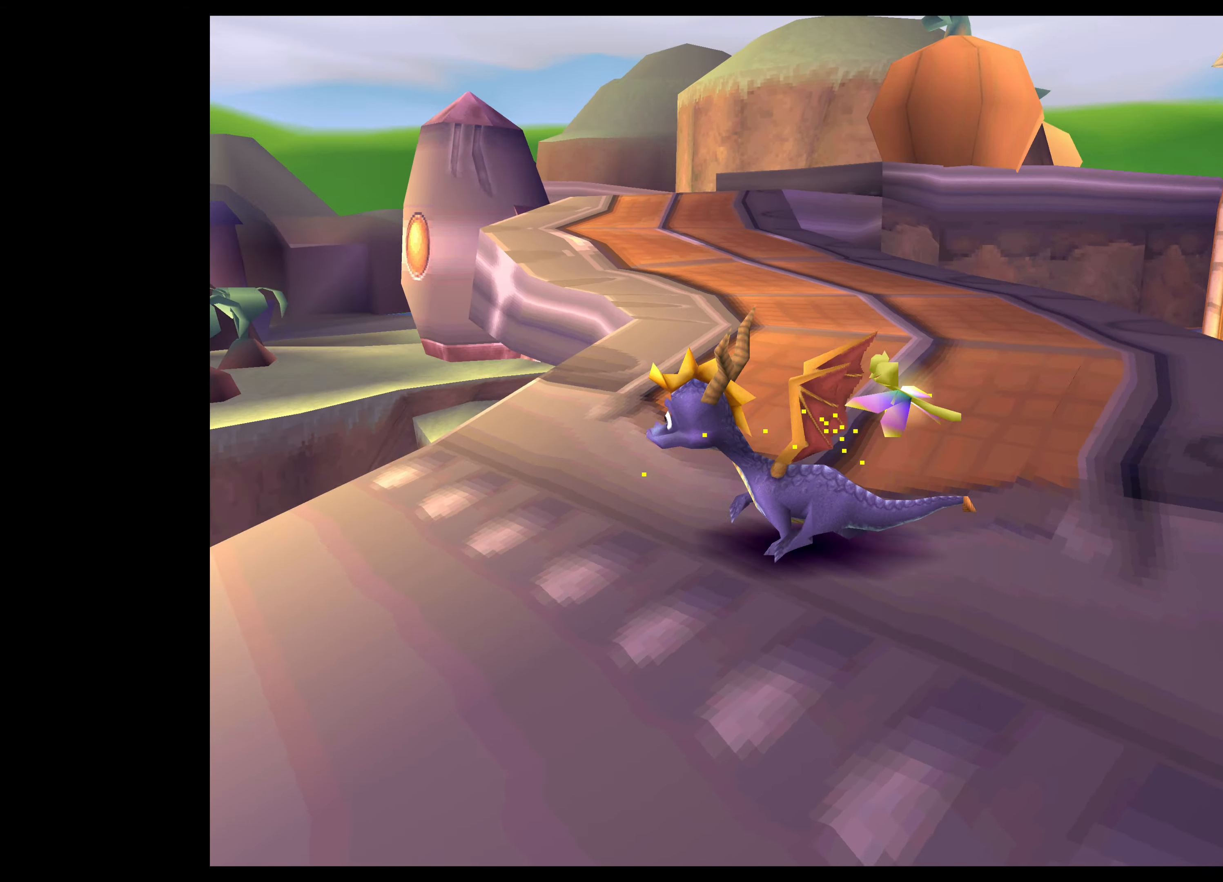
{"dt_ms": 500, "buttons": [], "left_stick": "left", "right_stick": "center", "events": [[50, "left_stick", "center"], [400, "left_stick", "left"]]}
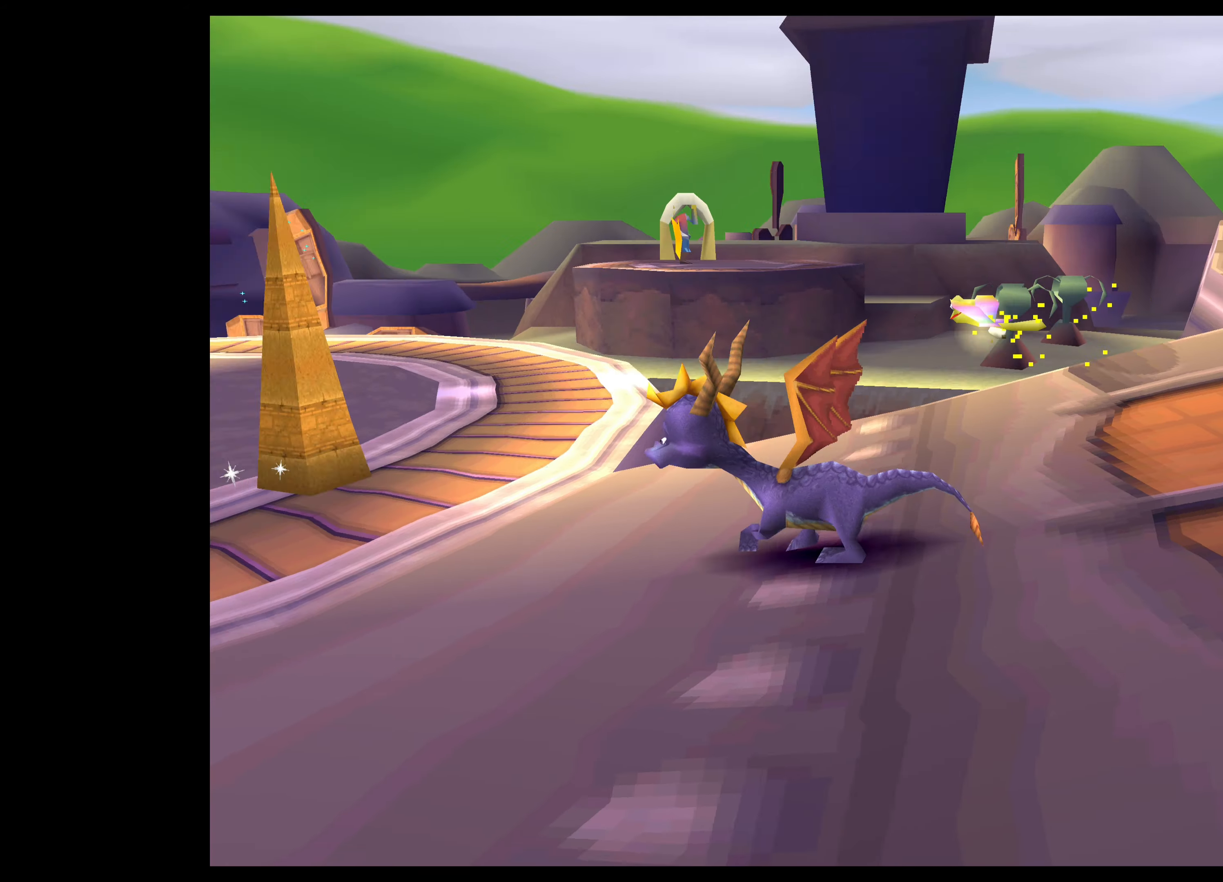
{"dt_ms": 500, "buttons": [], "left_stick": "center", "right_stick": "center", "events": [[67, "left_stick", "center"]]}
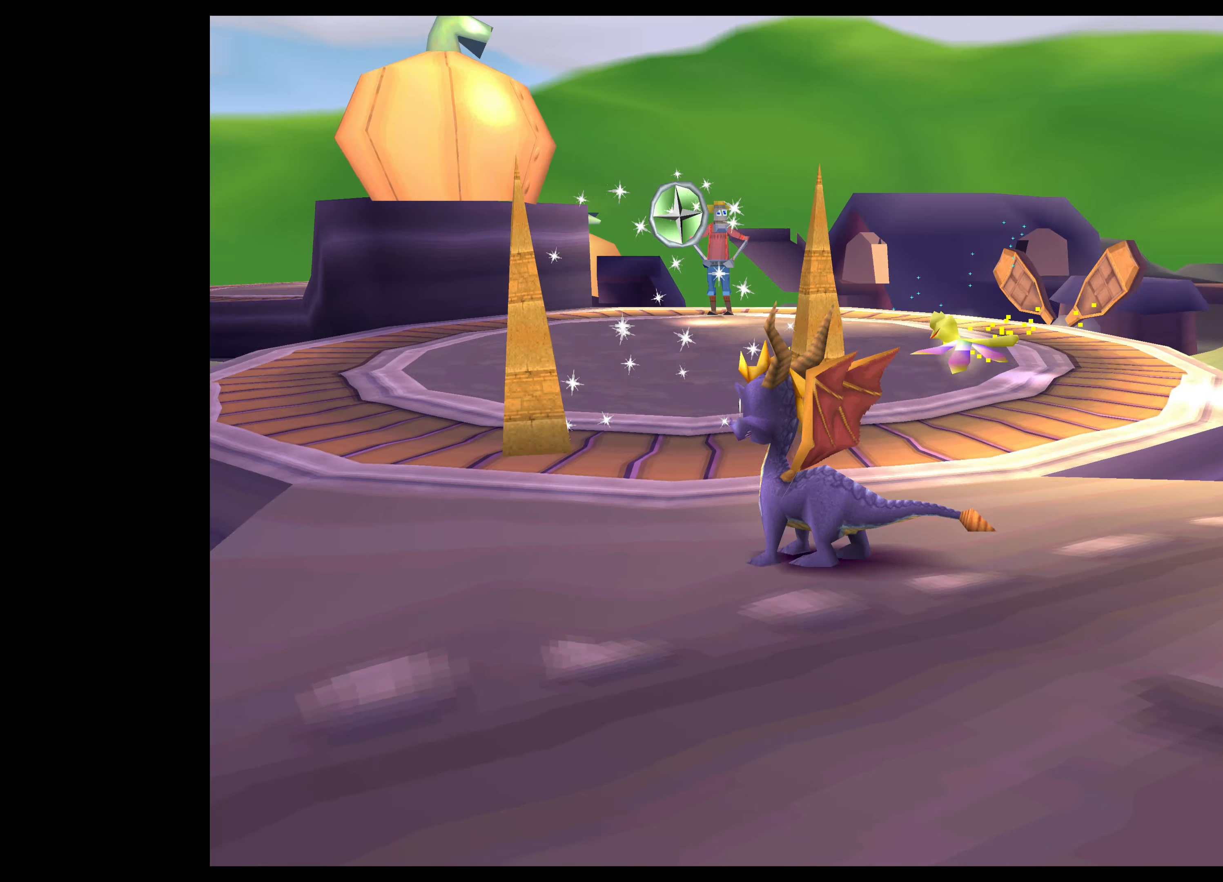
{"dt_ms": 500, "buttons": [], "left_stick": "center", "right_stick": "center", "events": []}
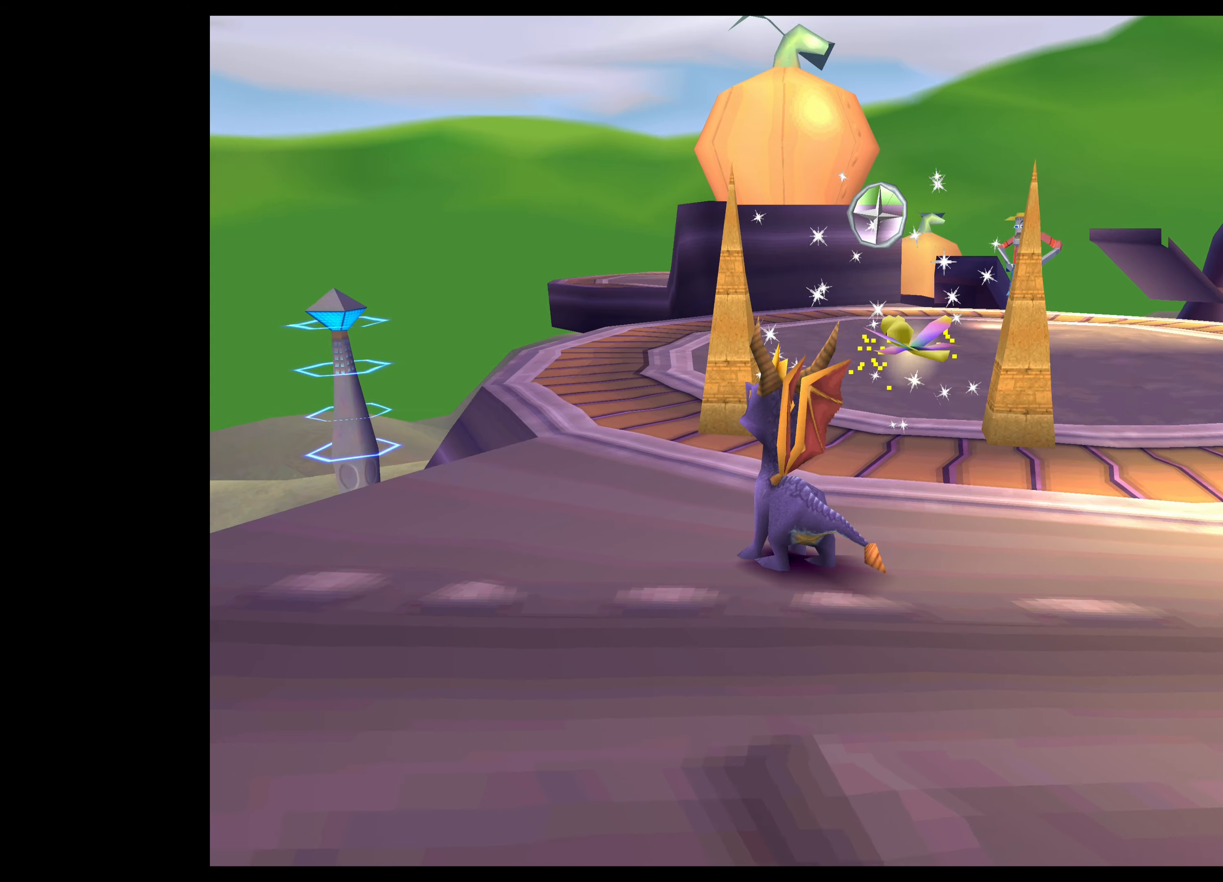
{"dt_ms": 500, "buttons": [], "left_stick": "center", "right_stick": "center", "events": []}
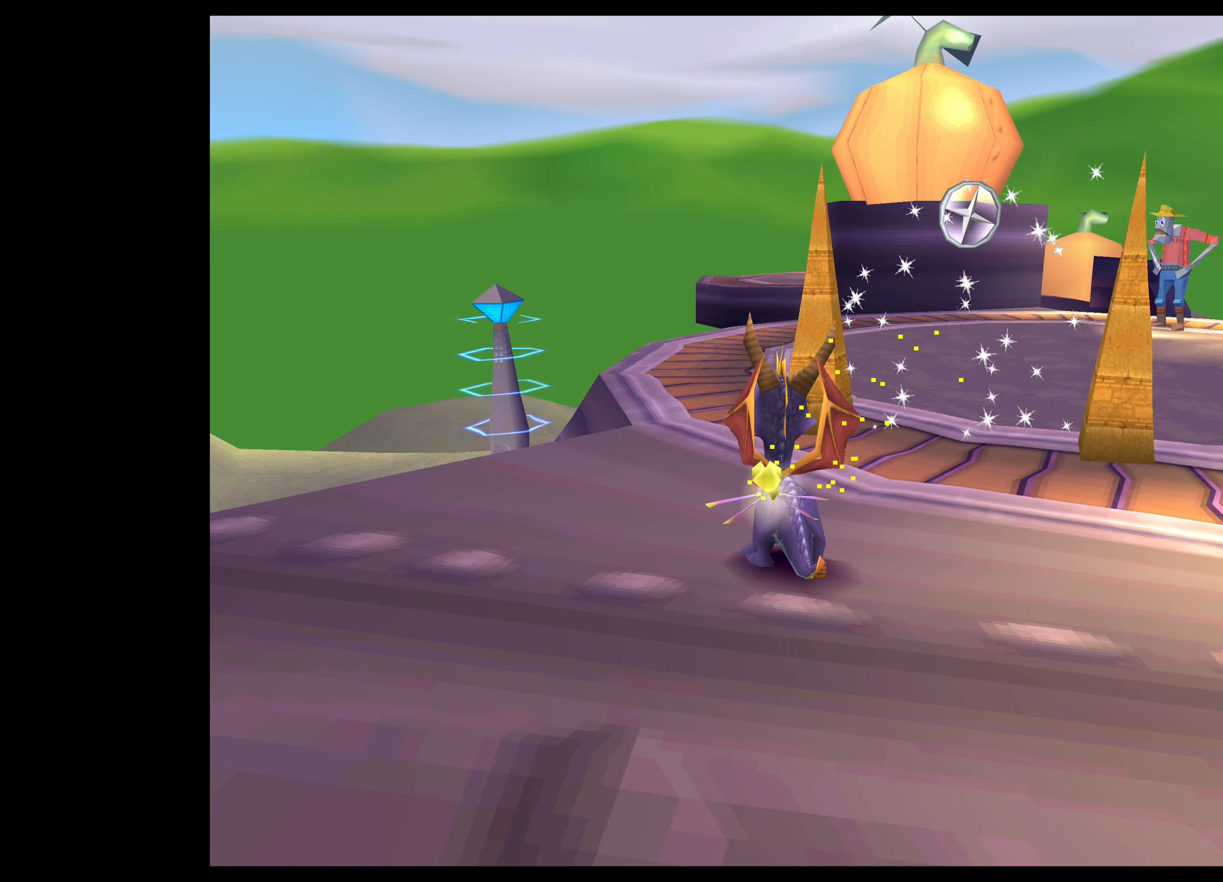
{"dt_ms": 500, "buttons": [], "left_stick": "up", "right_stick": "center", "events": [[167, "left_stick", "up-left"], [317, "left_stick", "center"], [500, "left_stick", "up"]]}
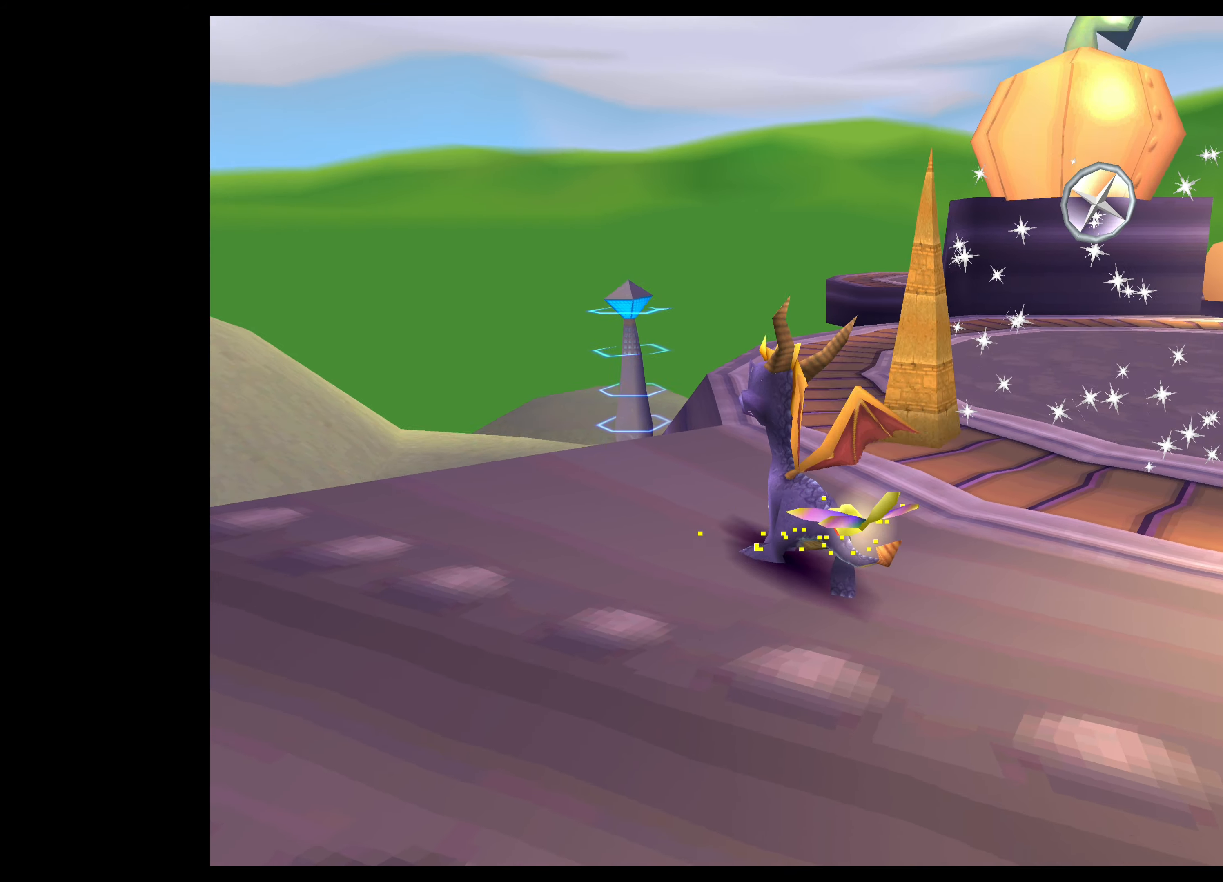
{"dt_ms": 500, "buttons": [], "left_stick": "center", "right_stick": "center", "events": [[200, "left_stick", "center"], [317, "left_stick", "up"], [500, "left_stick", "center"]]}
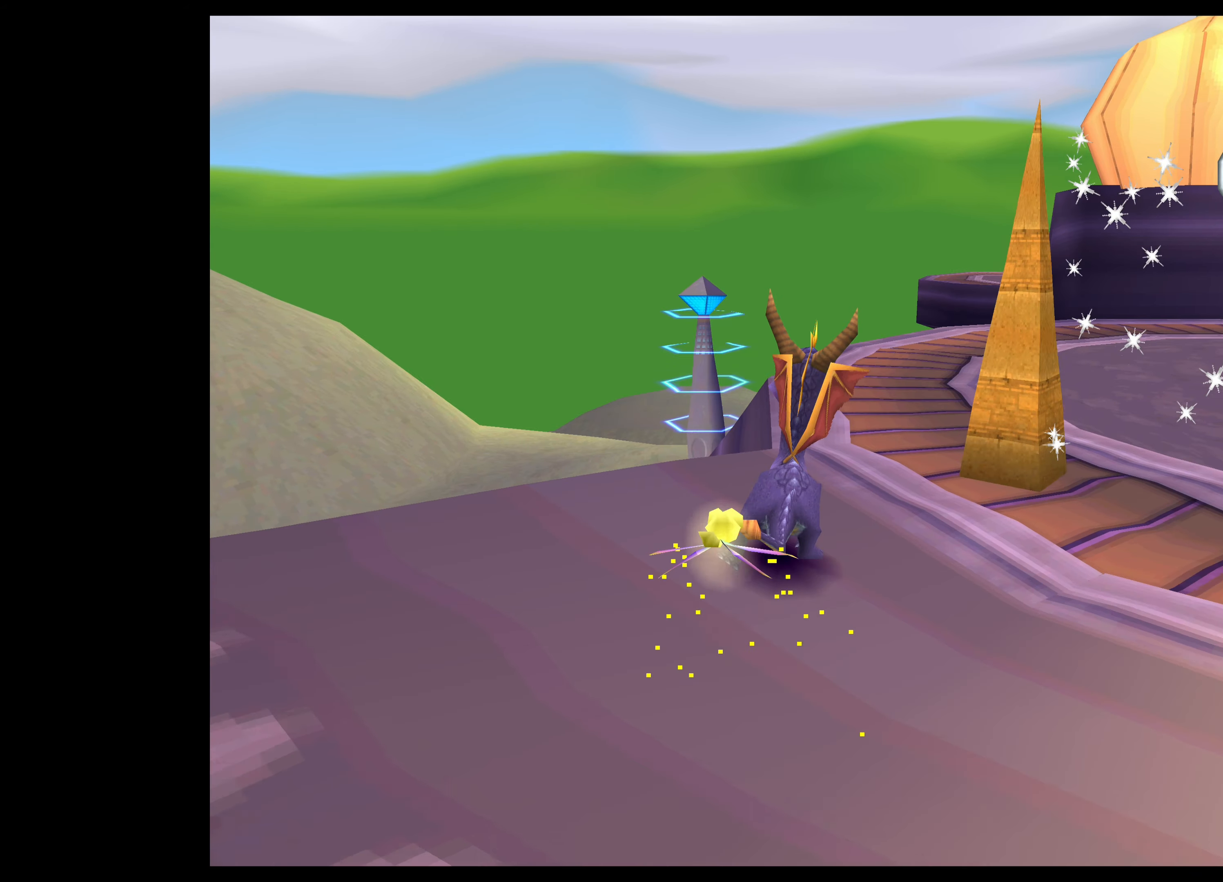
{"dt_ms": 500, "buttons": [], "left_stick": "up", "right_stick": "center", "events": [[100, "left_stick", "up"], [200, "left_stick", "up-right"], [334, "left_stick", "center"], [450, "left_stick", "up"]]}
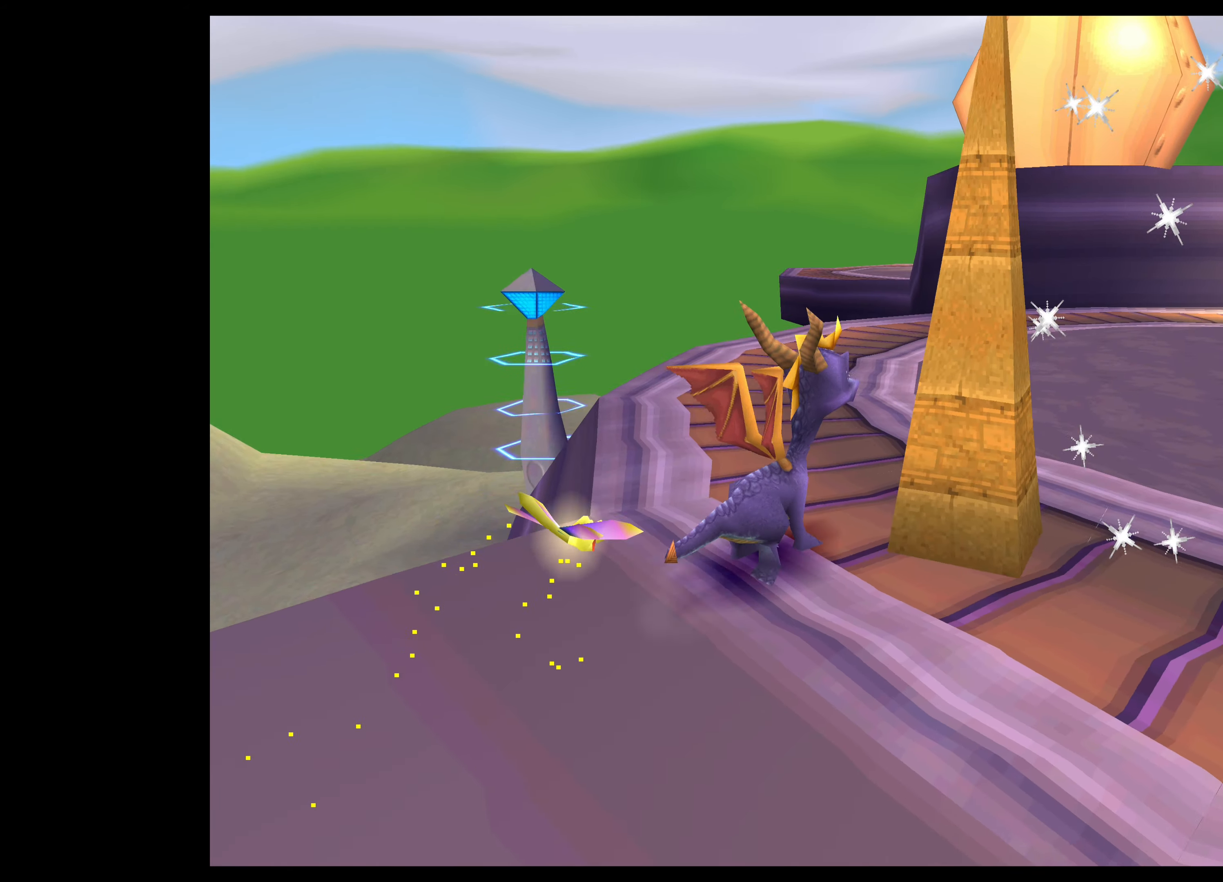
{"dt_ms": 500, "buttons": [], "left_stick": "center", "right_stick": "center", "events": [[134, "left_stick", "center"], [250, "left_stick", "up"], [467, "left_stick", "center"]]}
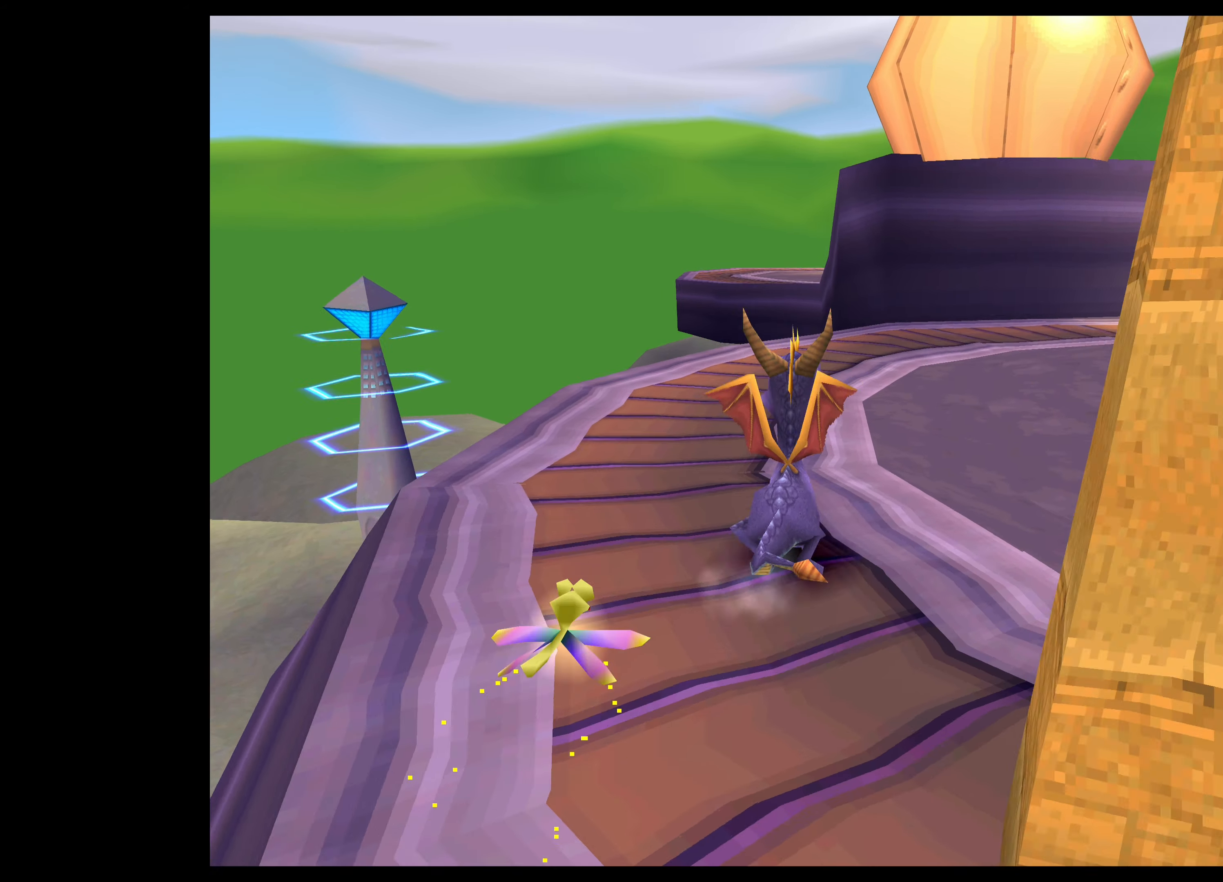
{"dt_ms": 500, "buttons": ["SQUARE"], "left_stick": "center", "right_stick": "center", "events": [[100, "left_stick", "up-right"], [250, "left_stick", "center"], [467, "SQUARE", "down"]]}
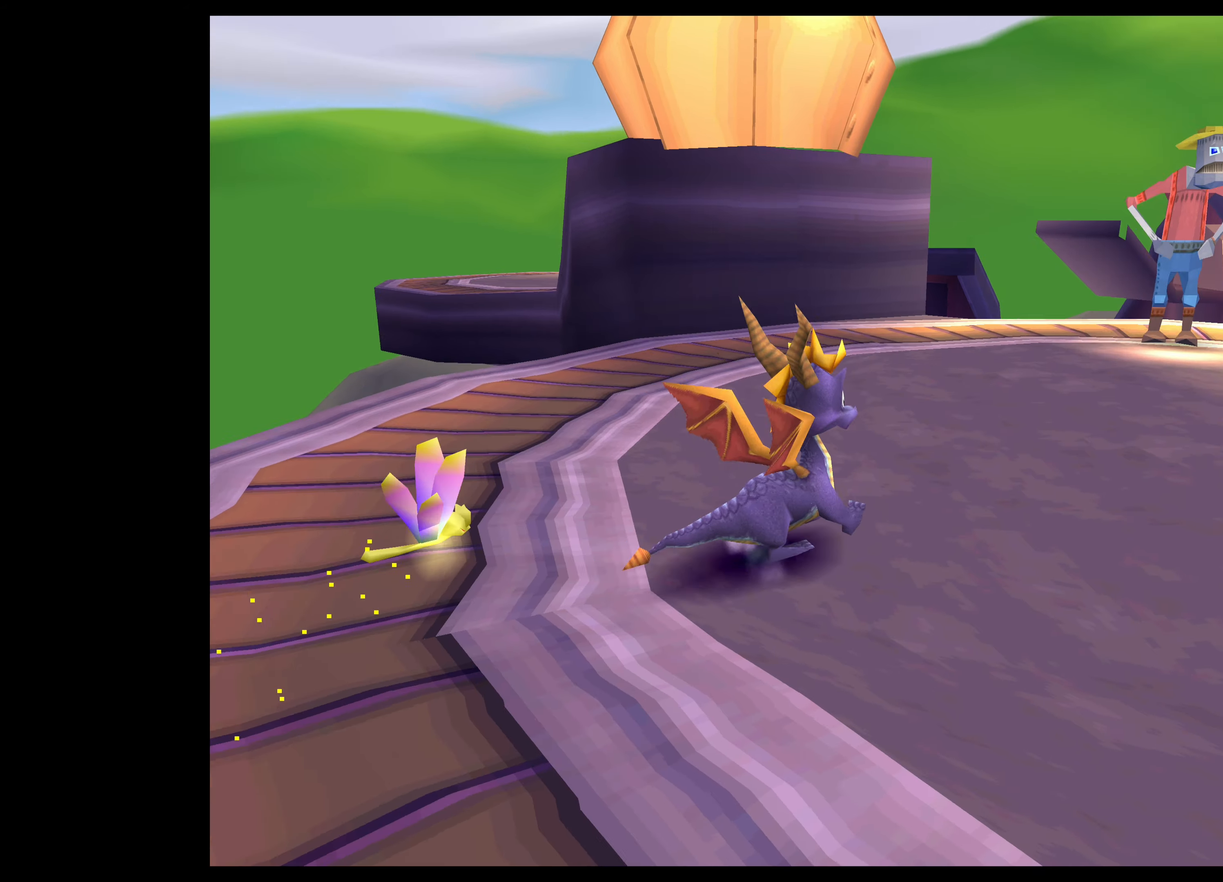
{"dt_ms": 500, "buttons": [], "left_stick": "center", "right_stick": "center", "events": [[167, "SQUARE", "up"]]}
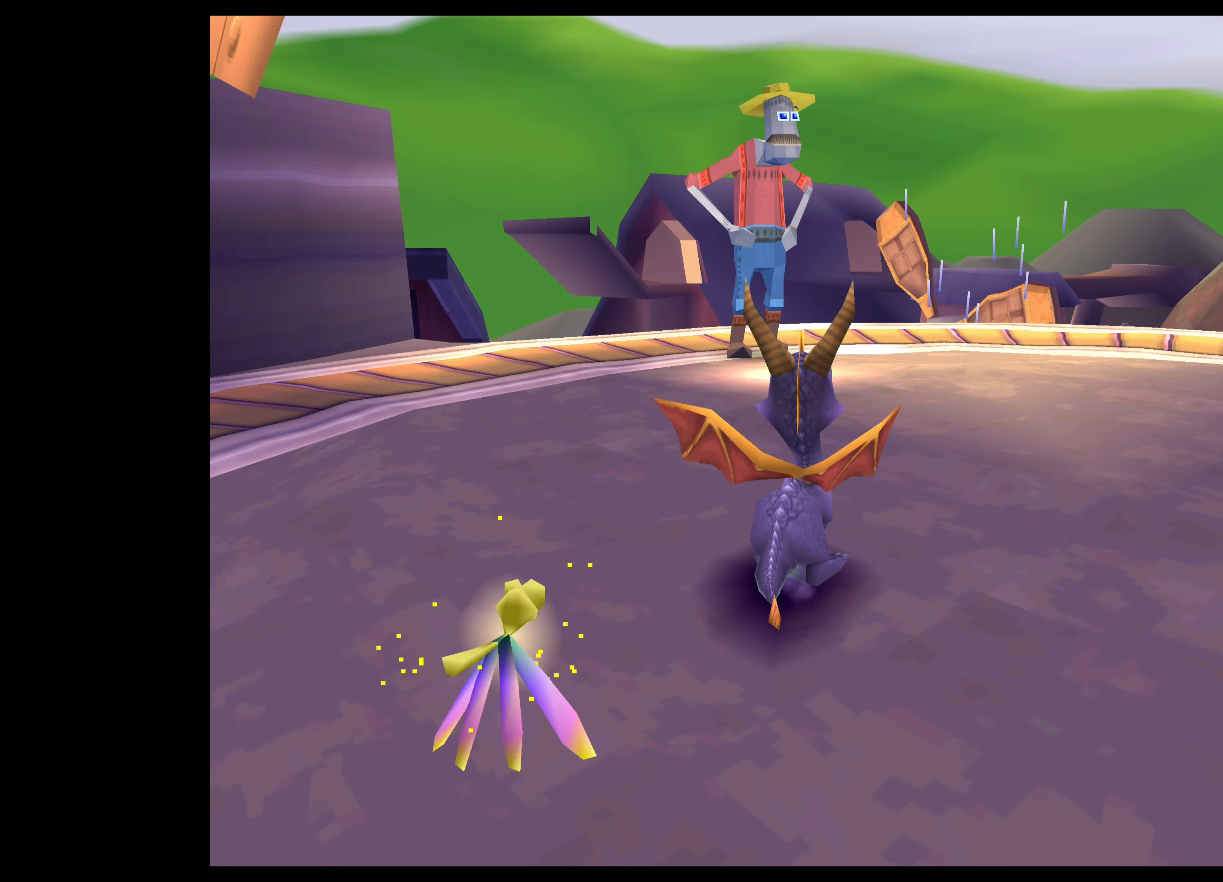
{"dt_ms": 500, "buttons": [], "left_stick": "center", "right_stick": "center", "events": [[67, "left_stick", "right"], [483, "left_stick", "center"]]}
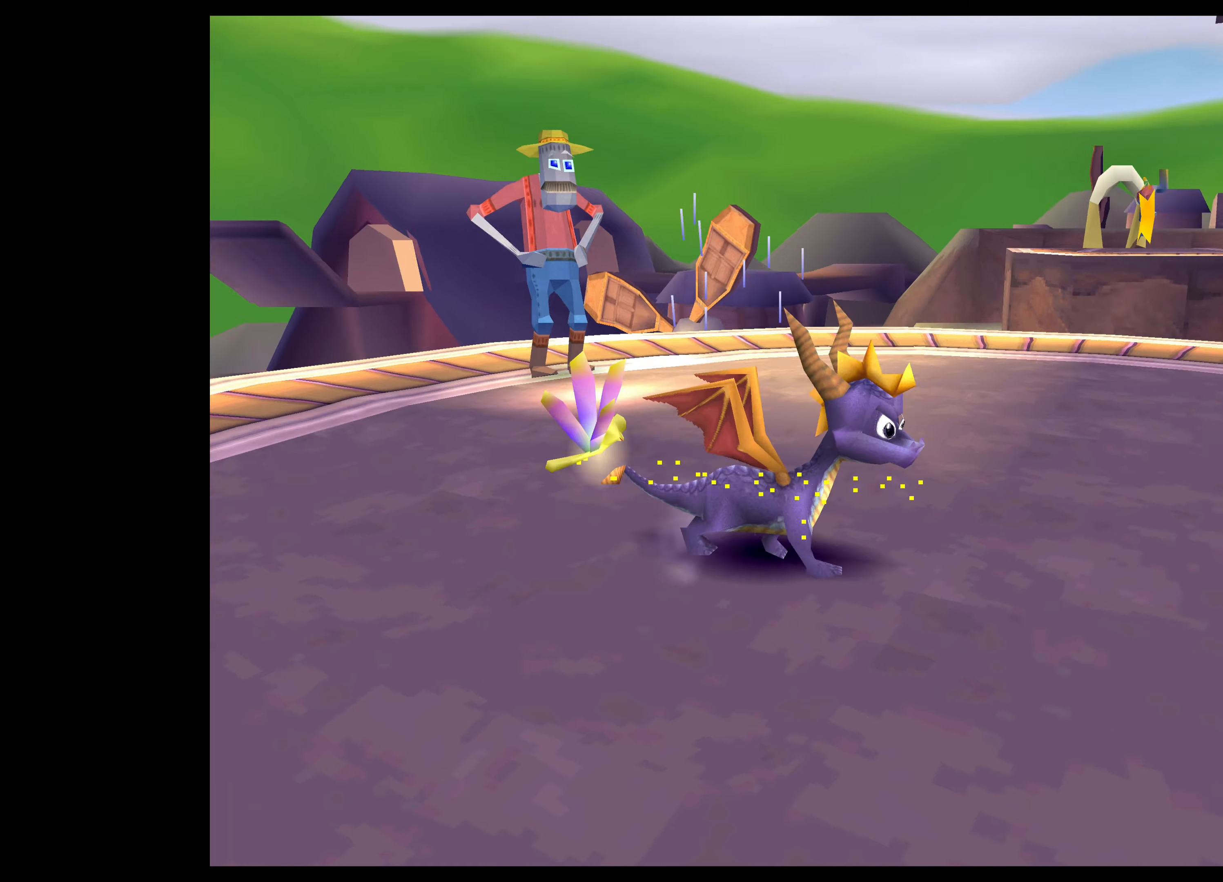
{"dt_ms": 500, "buttons": [], "left_stick": "center", "right_stick": "center", "events": [[300, "left_stick", "up-right"], [483, "left_stick", "center"]]}
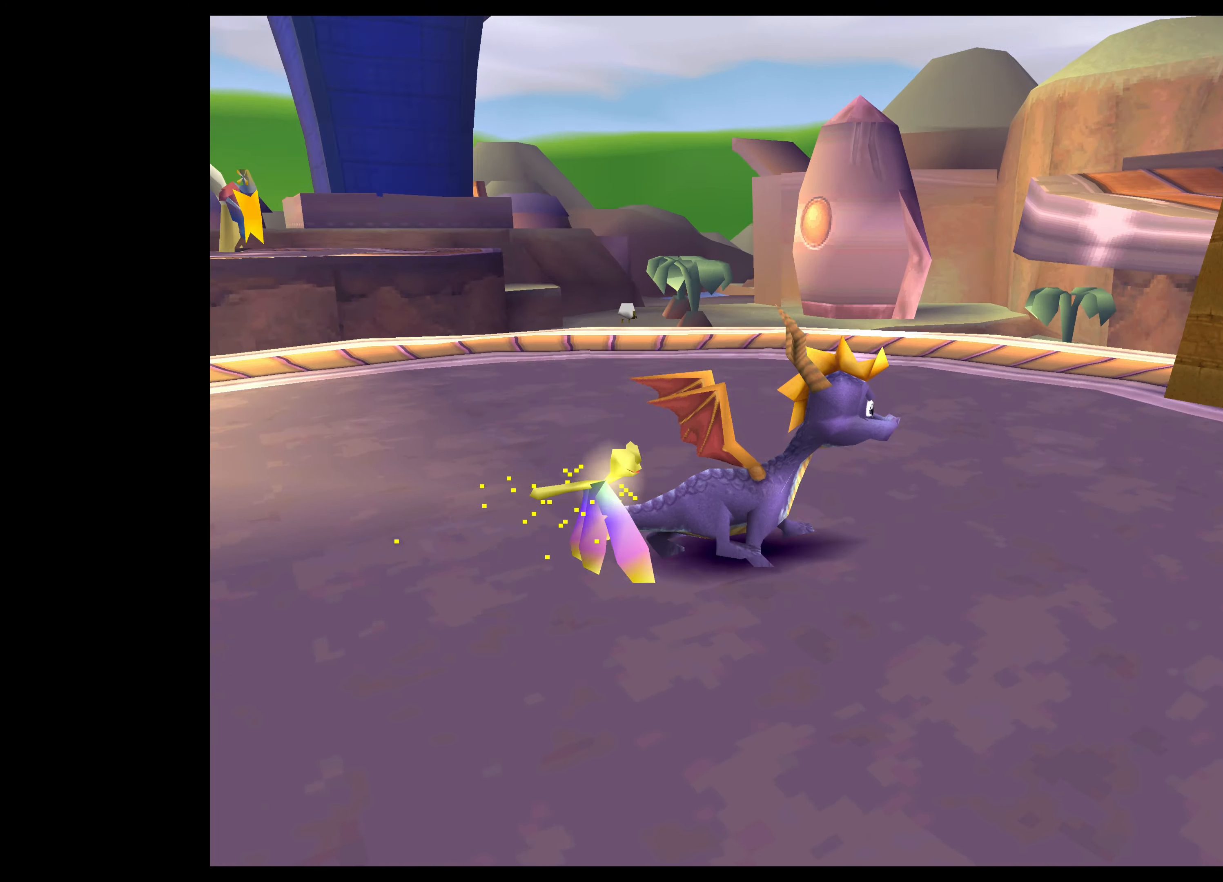
{"dt_ms": 500, "buttons": [], "left_stick": "center", "right_stick": "center", "events": []}
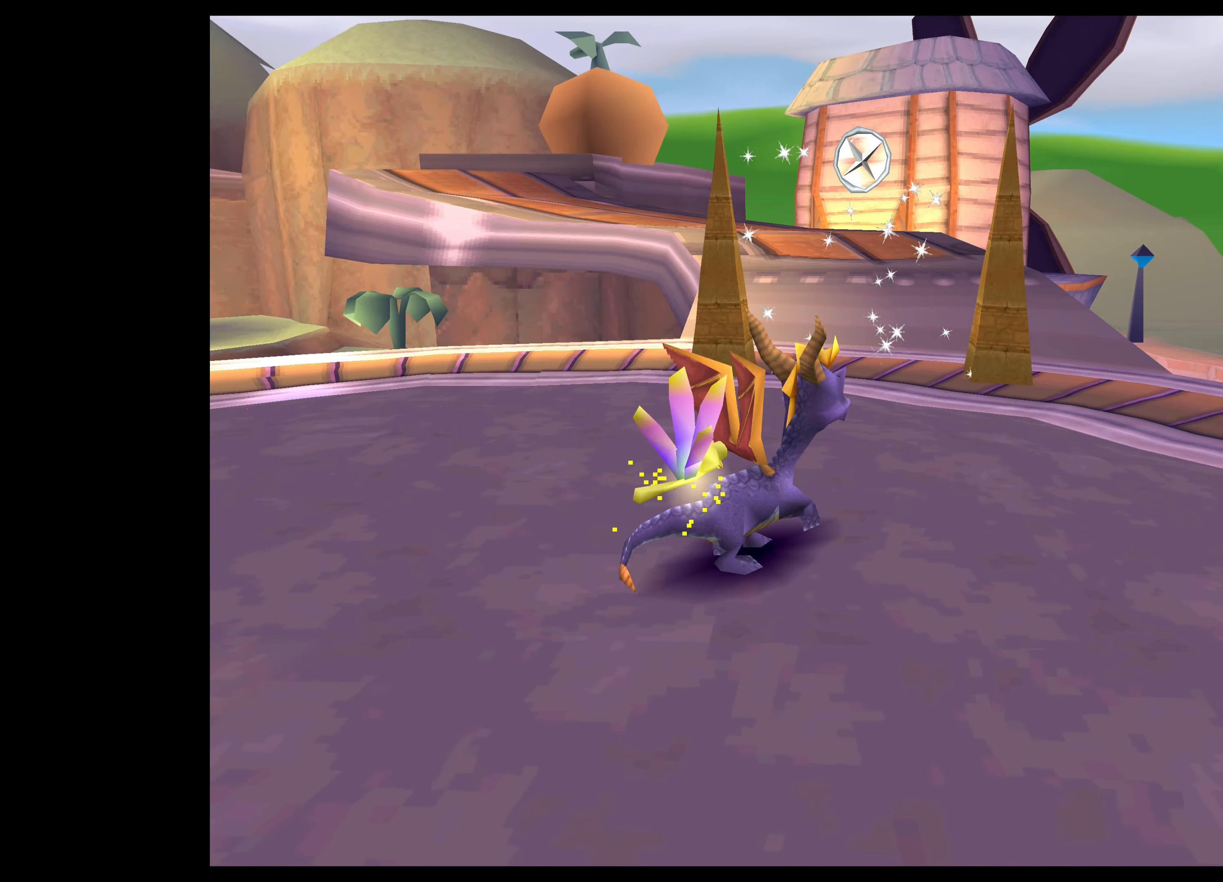
{"dt_ms": 500, "buttons": [], "left_stick": "center", "right_stick": "center", "events": [[266, "left_stick", "up-left"], [433, "left_stick", "center"]]}
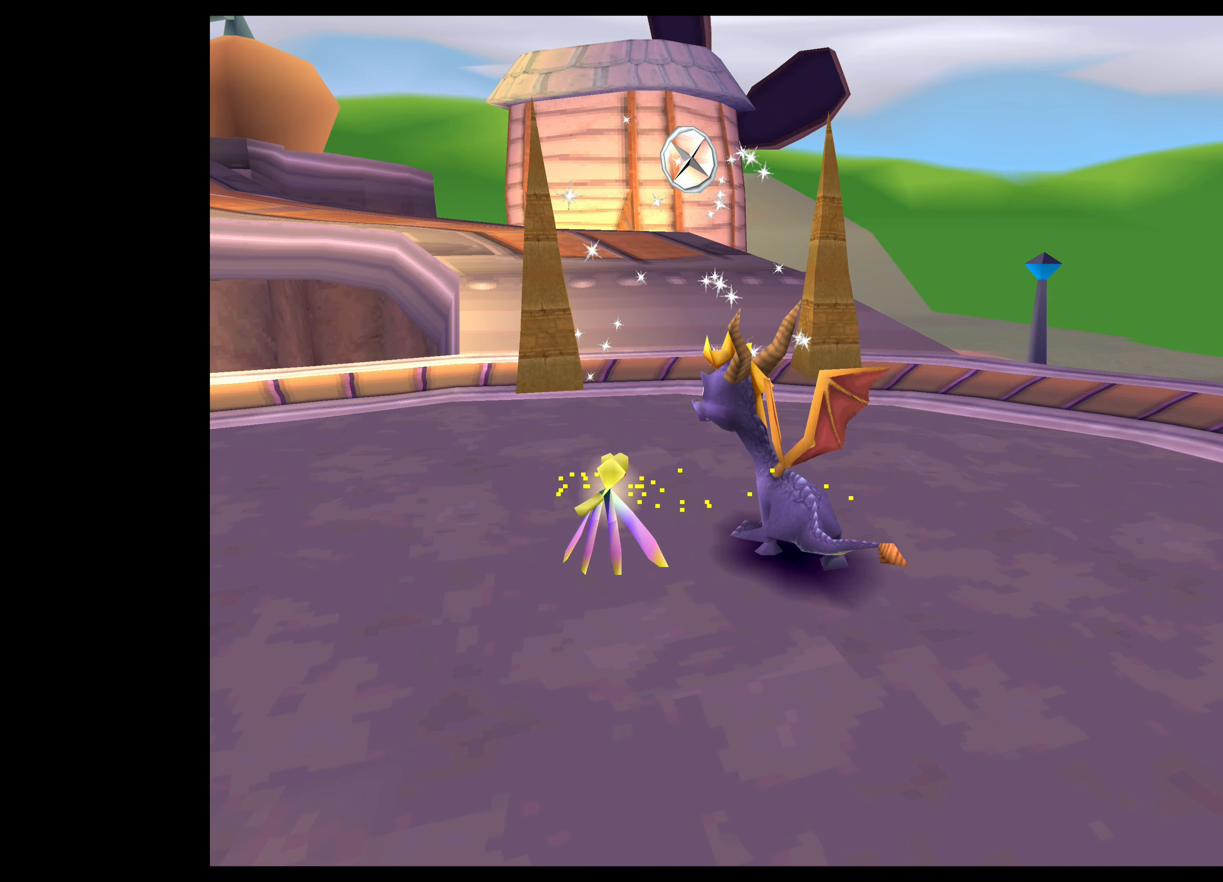
{"dt_ms": 500, "buttons": [], "left_stick": "up", "right_stick": "center", "events": [[400, "left_stick", "up"]]}
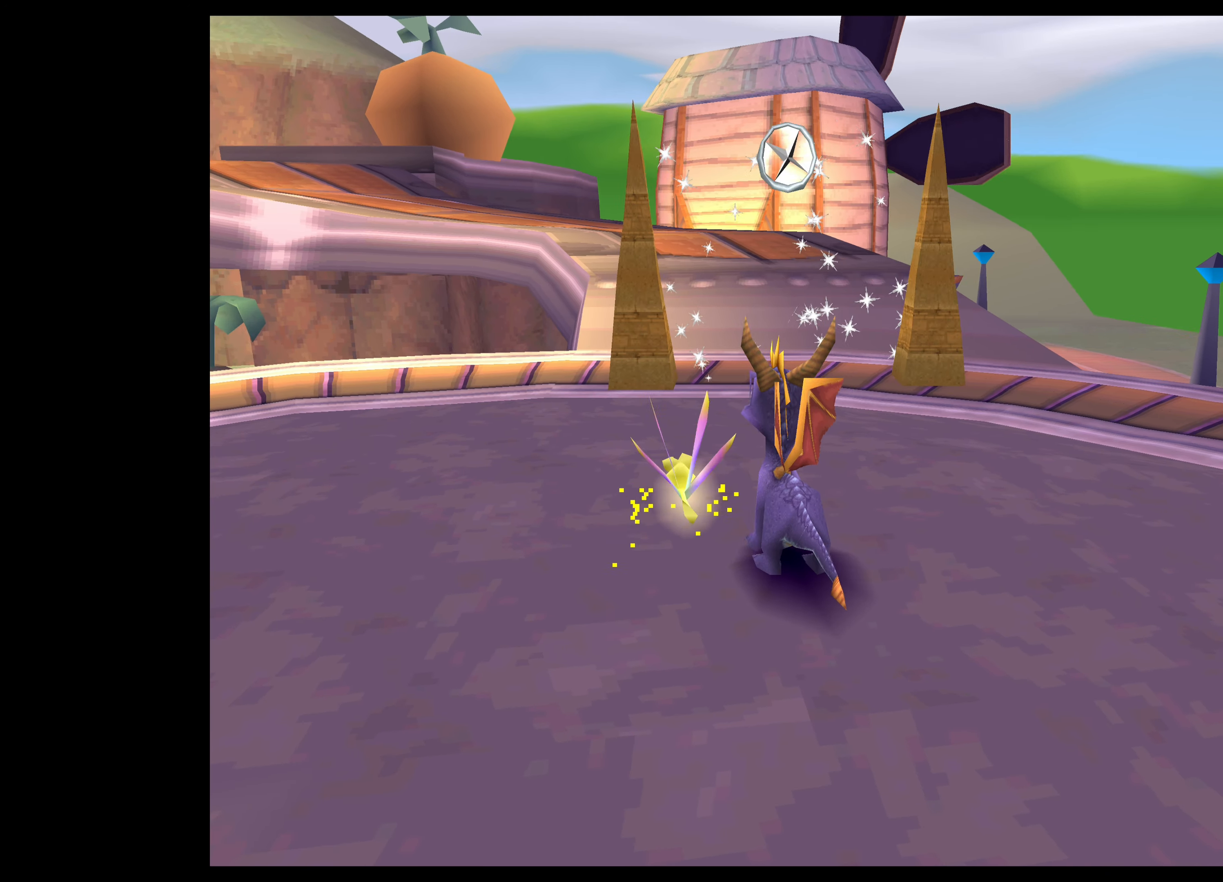
{"dt_ms": 500, "buttons": [], "left_stick": "center", "right_stick": "center", "events": [[66, "left_stick", "center"]]}